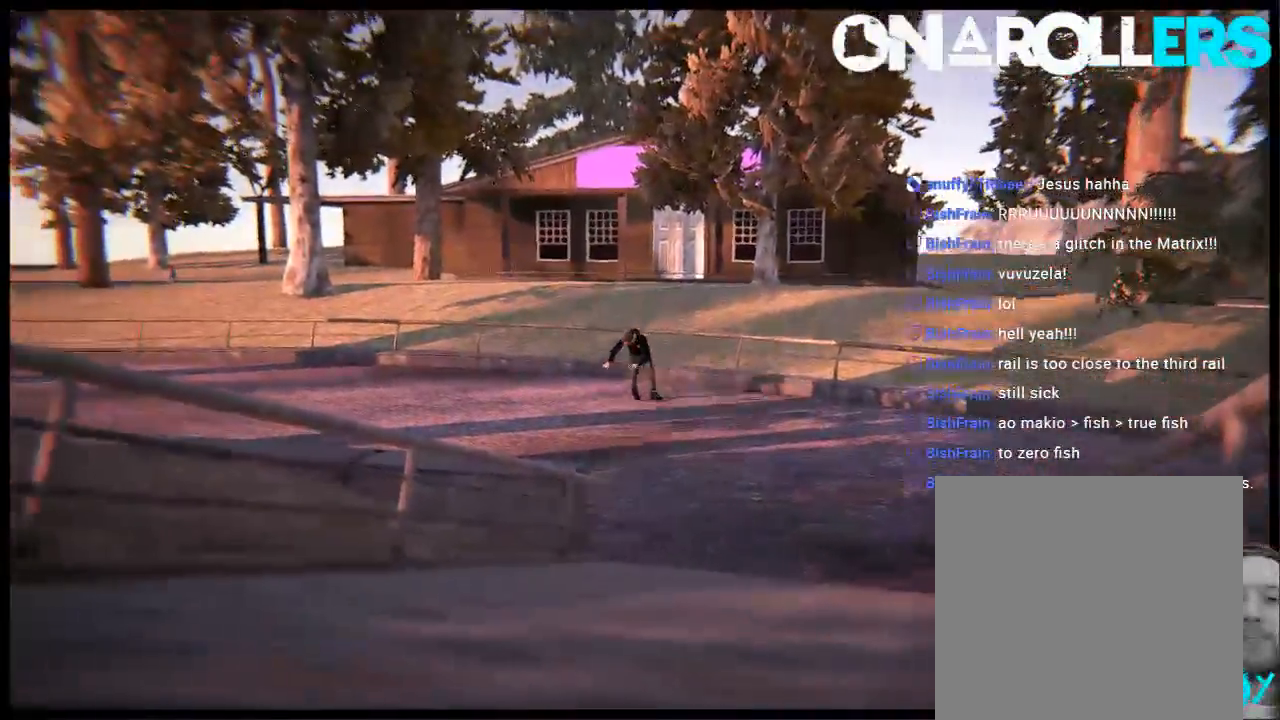
Gameplay with a controller (Xbox layout); each line is a JSON object with the inputs held at the frame after it. "events" lists button and stick changes between this image and that frame as [ms after this image, input, new state], when the widget could be followed in between. Not read: L1 L3 R3.
{"buttons": [], "left_stick": "center", "right_stick": "center", "events": [[283, "A", "down"], [417, "A", "up"]]}
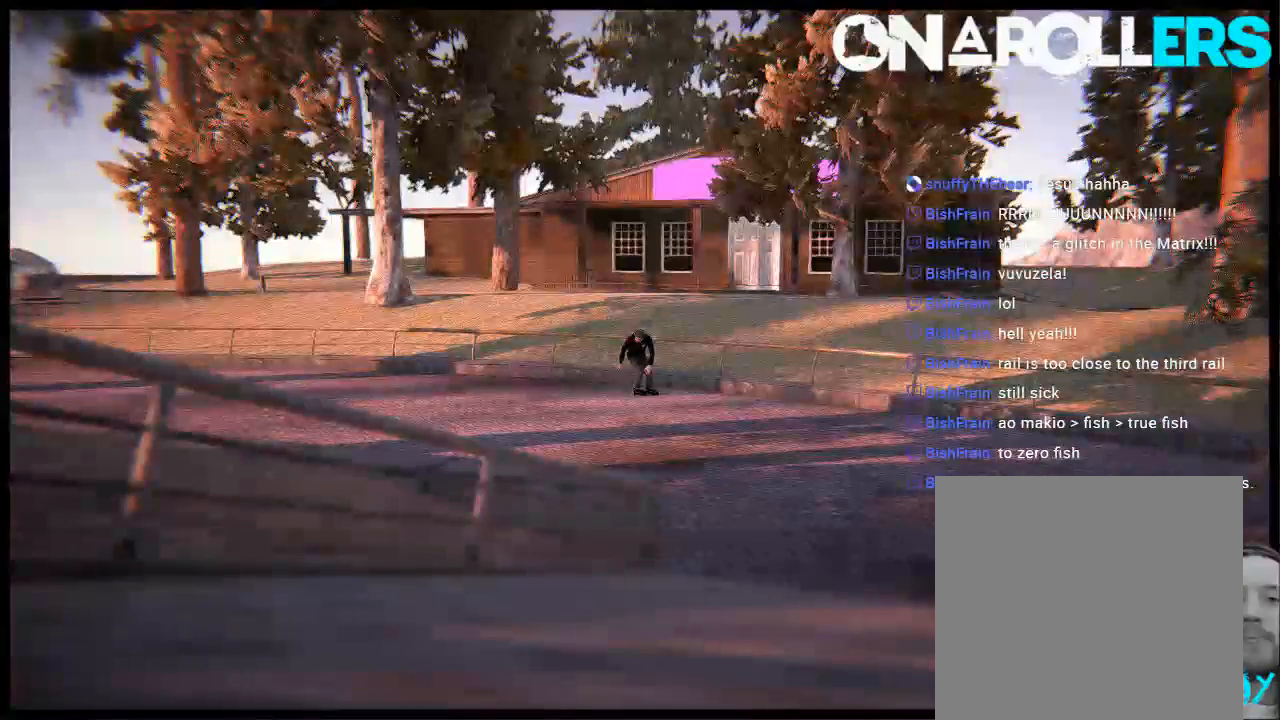
{"buttons": [], "left_stick": "center", "right_stick": "center", "events": [[33, "Y", "down"], [167, "Y", "up"], [233, "Y", "down"], [333, "Y", "up"]]}
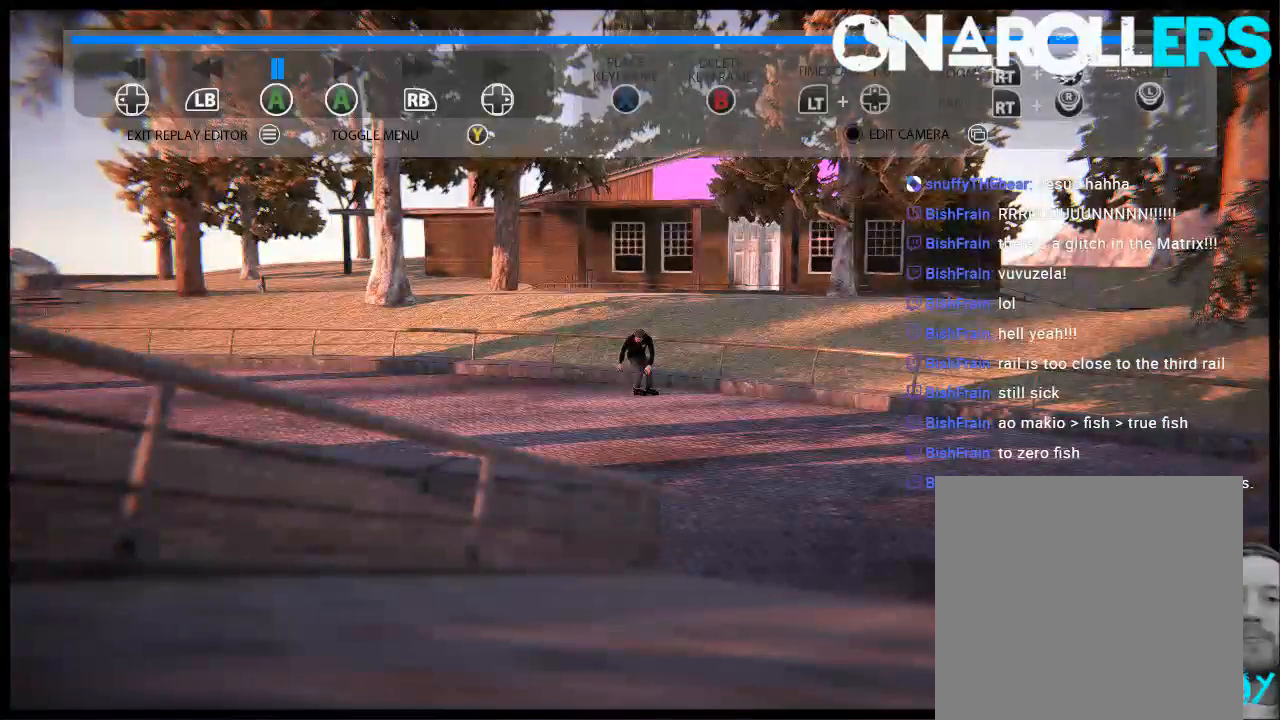
{"buttons": ["B", "DPAD_DOWN"], "left_stick": "center", "right_stick": "center", "events": [[133, "B", "down"], [167, "DPAD_DOWN", "down"], [233, "B", "up"], [233, "DPAD_DOWN", "up"], [300, "B", "down"], [333, "DPAD_DOWN", "down"], [400, "B", "up"], [433, "DPAD_DOWN", "up"], [500, "B", "down"], [500, "DPAD_DOWN", "down"]]}
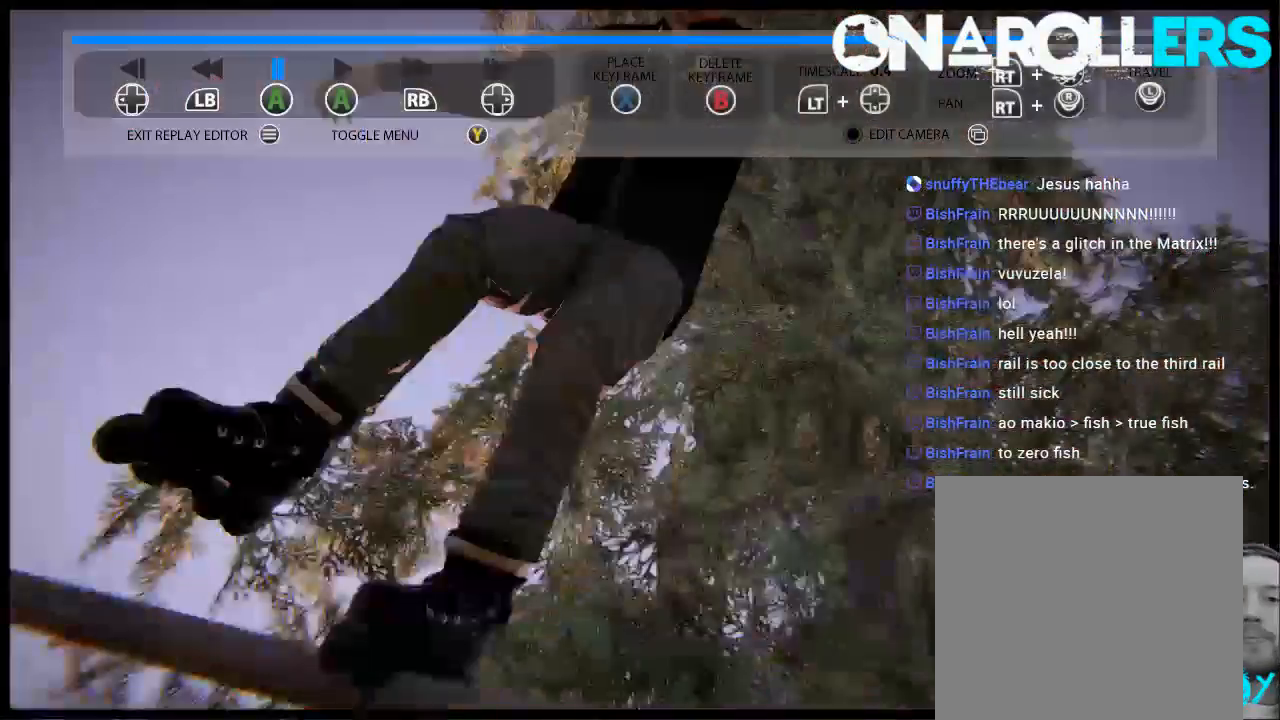
{"buttons": [], "left_stick": "center", "right_stick": "center", "events": [[67, "B", "up"], [133, "DPAD_DOWN", "up"], [167, "B", "down"], [200, "DPAD_DOWN", "down"], [233, "B", "up"], [300, "B", "down"], [300, "DPAD_DOWN", "up"], [367, "DPAD_DOWN", "down"], [400, "B", "up"], [467, "DPAD_DOWN", "up"]]}
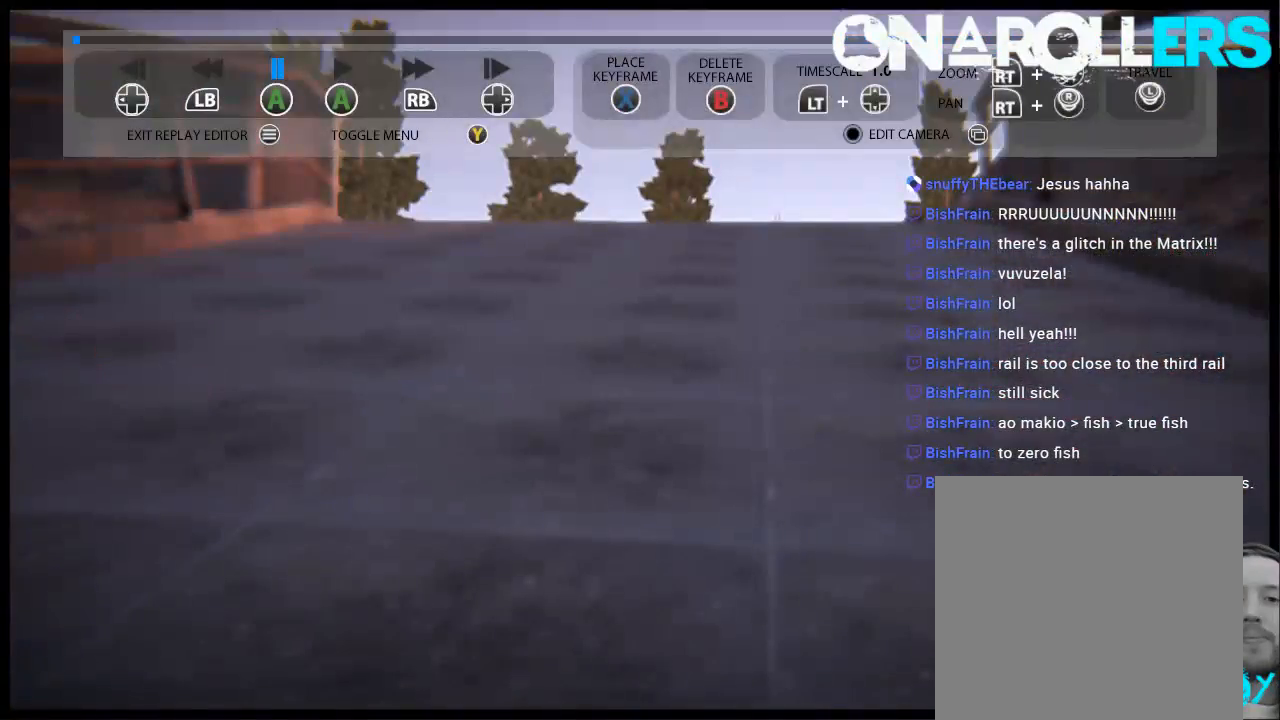
{"buttons": ["A"], "left_stick": "center", "right_stick": "center", "events": [[117, "START", "down"], [283, "DPAD_LEFT", "down"], [283, "START", "up"], [417, "DPAD_LEFT", "up"], [450, "A", "down"]]}
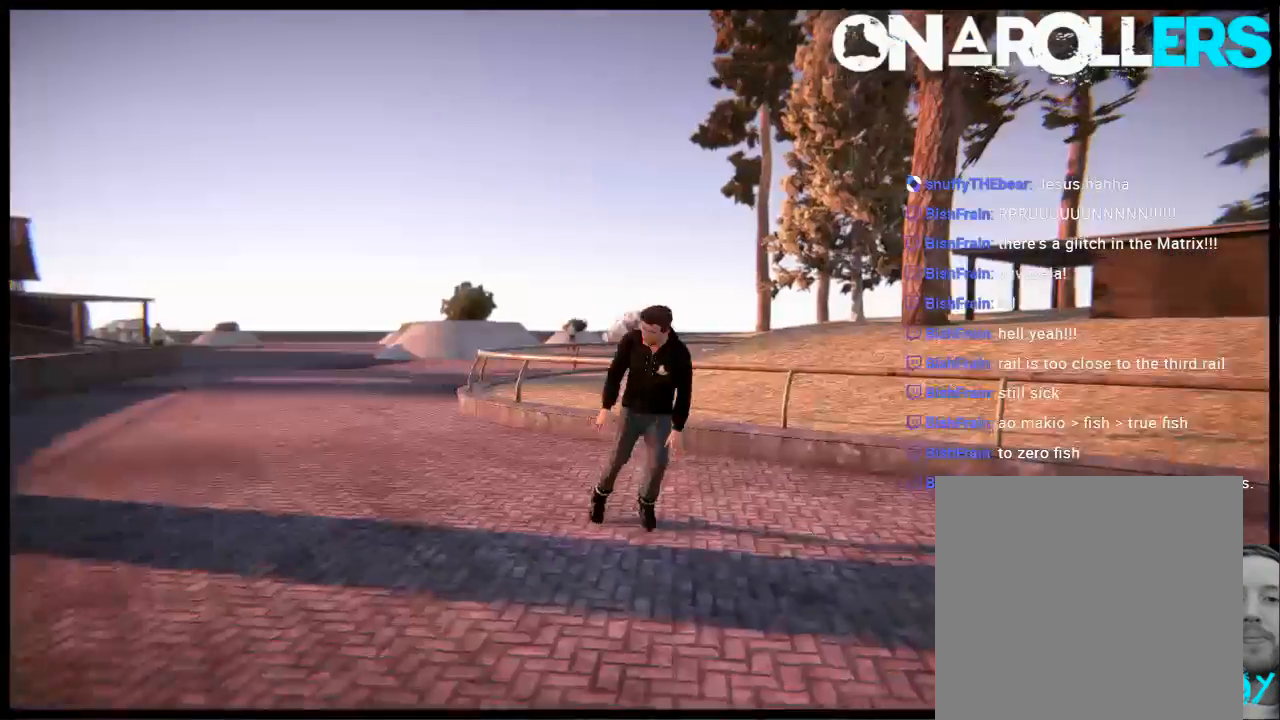
{"buttons": [], "left_stick": "center", "right_stick": "center", "events": [[83, "A", "up"], [150, "DPAD_UP", "down"], [150, "L2", "down"], [317, "DPAD_UP", "up"], [317, "L2", "up"]]}
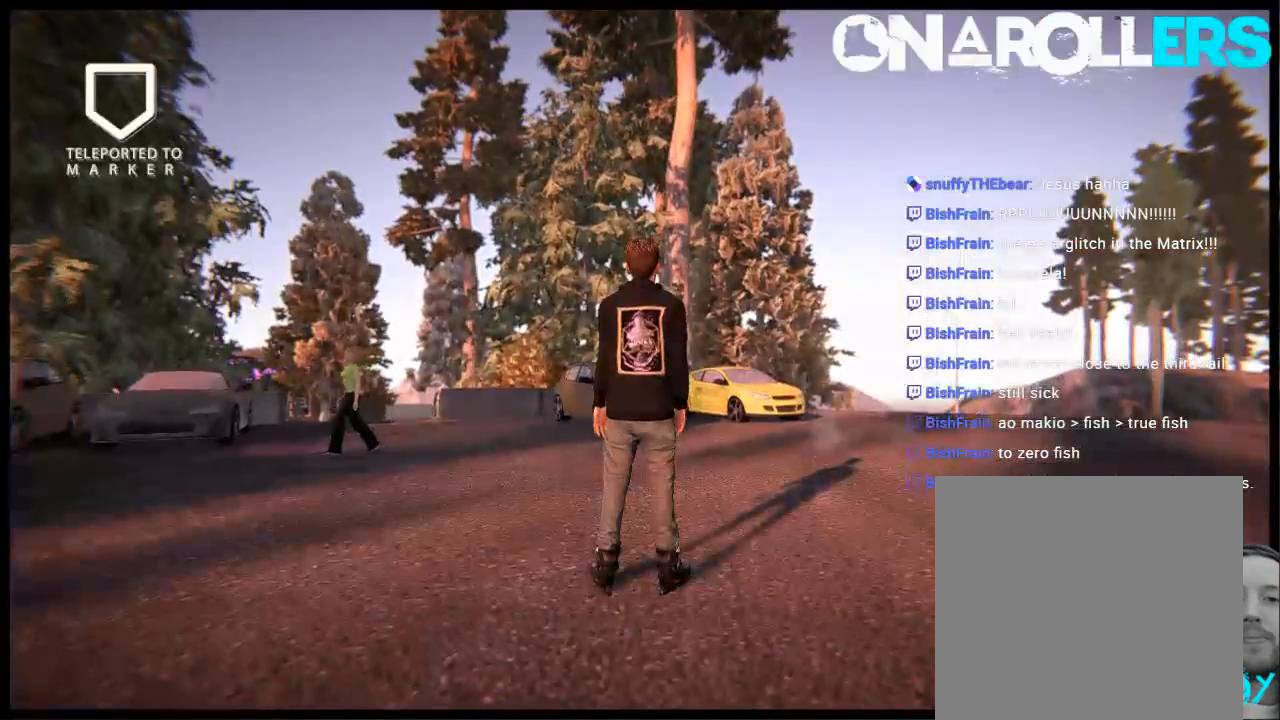
{"buttons": ["A"], "left_stick": "left", "right_stick": "center", "events": [[117, "left_stick", "left"], [150, "A", "down"]]}
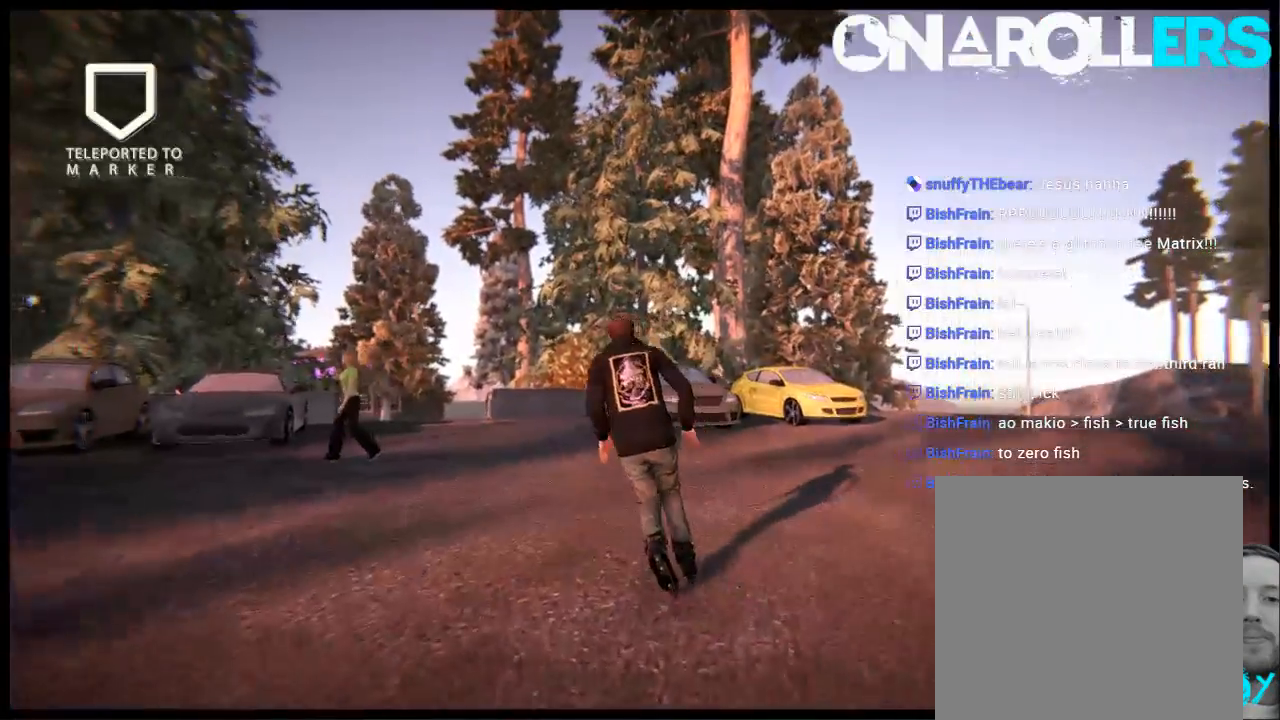
{"buttons": [], "left_stick": "left", "right_stick": "center", "events": [[50, "R1", "down"], [83, "left_stick", "center"], [183, "A", "up"], [183, "R1", "up"], [483, "left_stick", "left"]]}
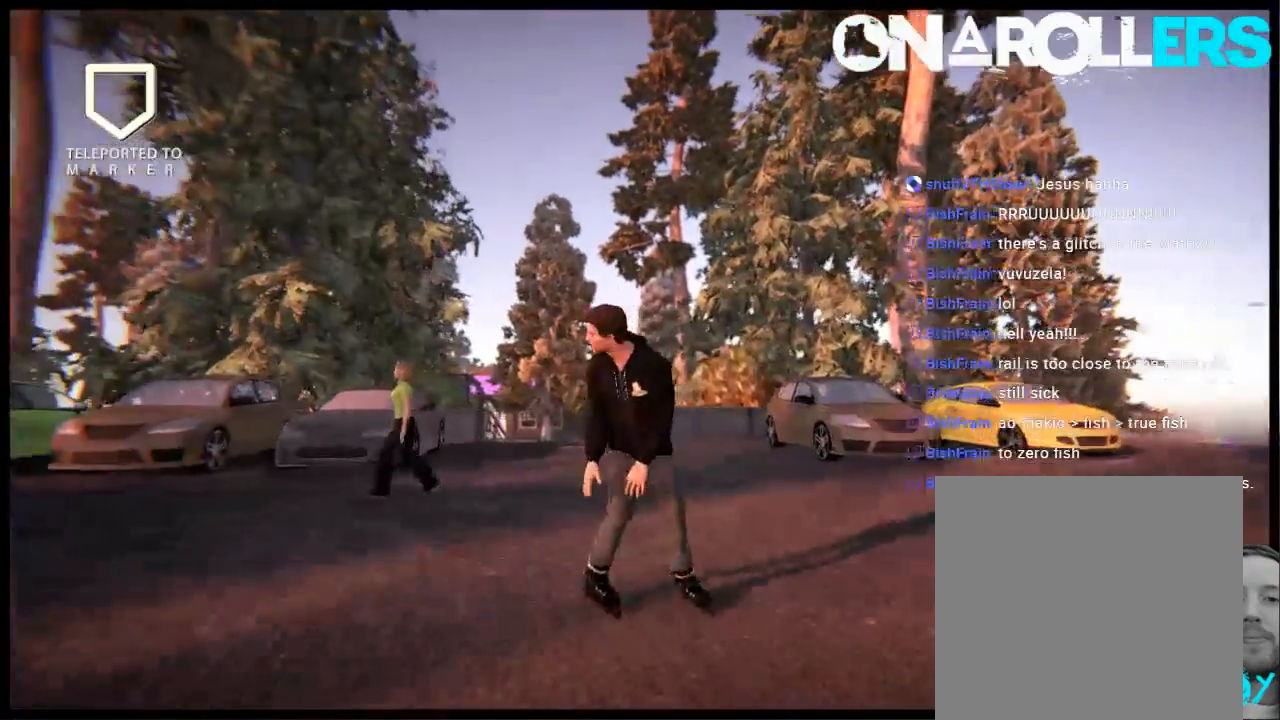
{"buttons": [], "left_stick": "center", "right_stick": "center", "events": [[300, "left_stick", "center"]]}
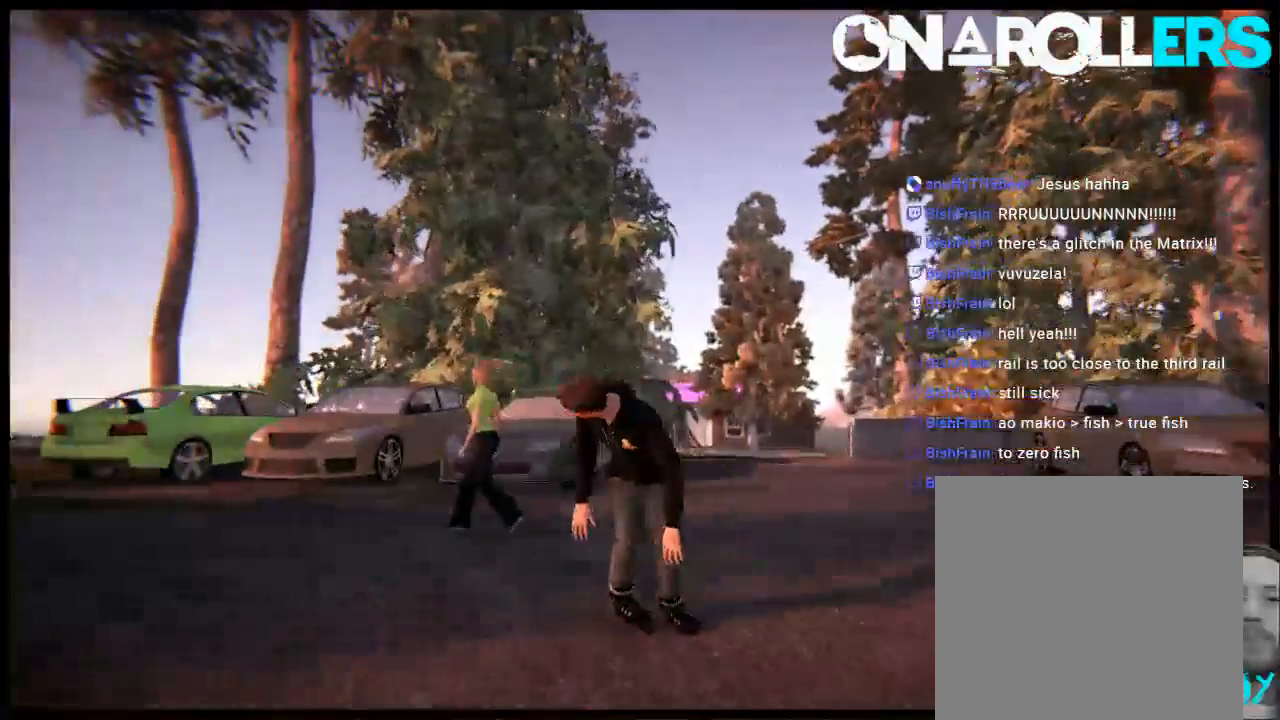
{"buttons": [], "left_stick": "left", "right_stick": "center", "events": [[33, "left_stick", "left"], [233, "left_stick", "center"], [433, "left_stick", "left"]]}
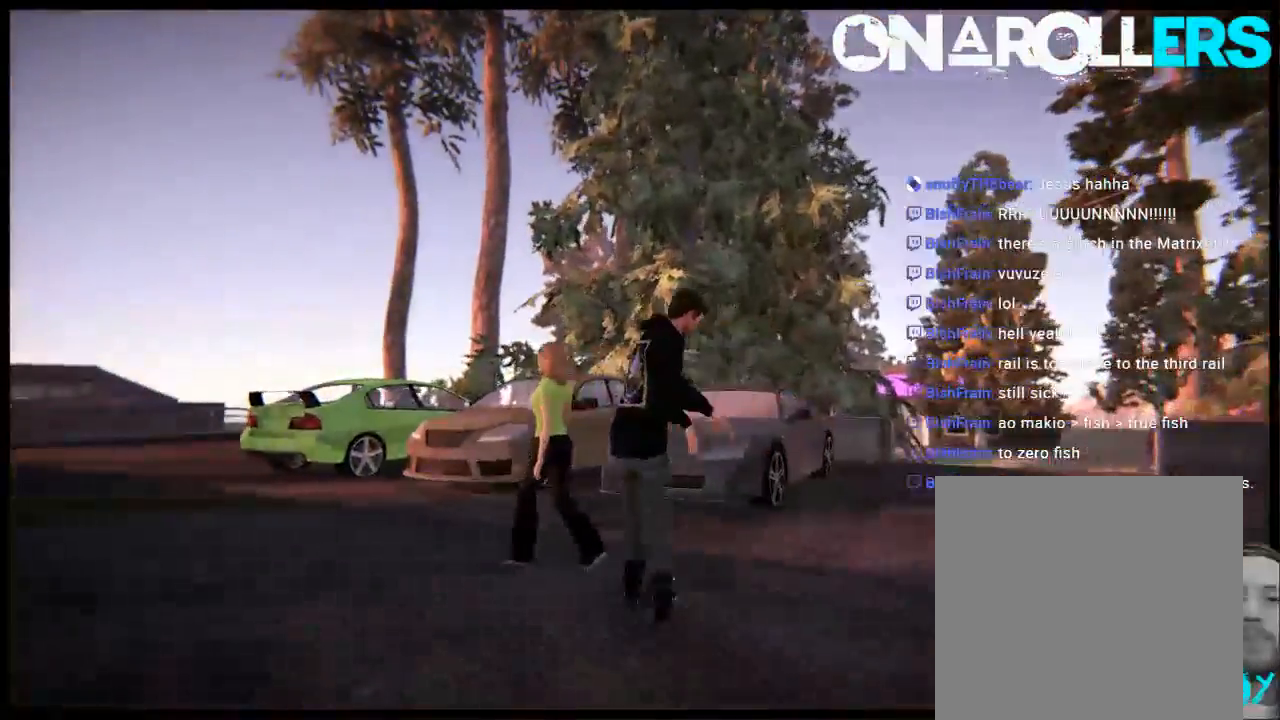
{"buttons": [], "left_stick": "center", "right_stick": "center", "events": [[417, "left_stick", "center"]]}
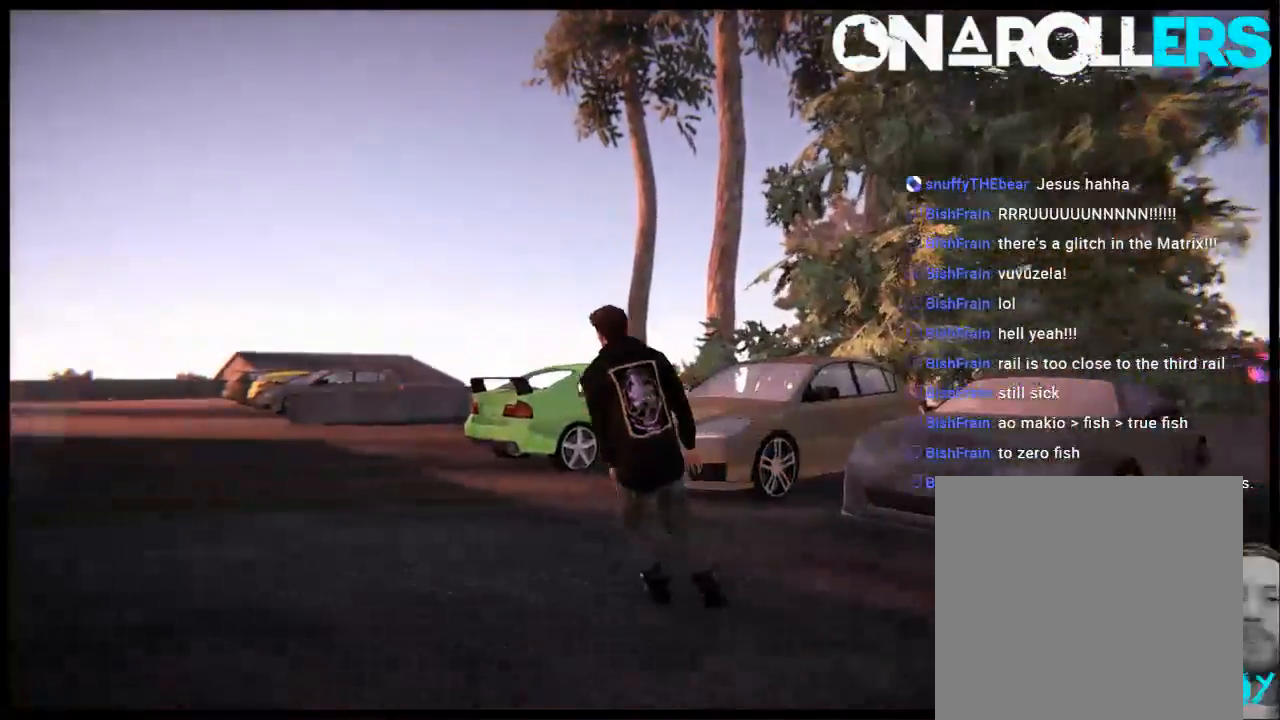
{"buttons": [], "left_stick": "center", "right_stick": "center", "events": []}
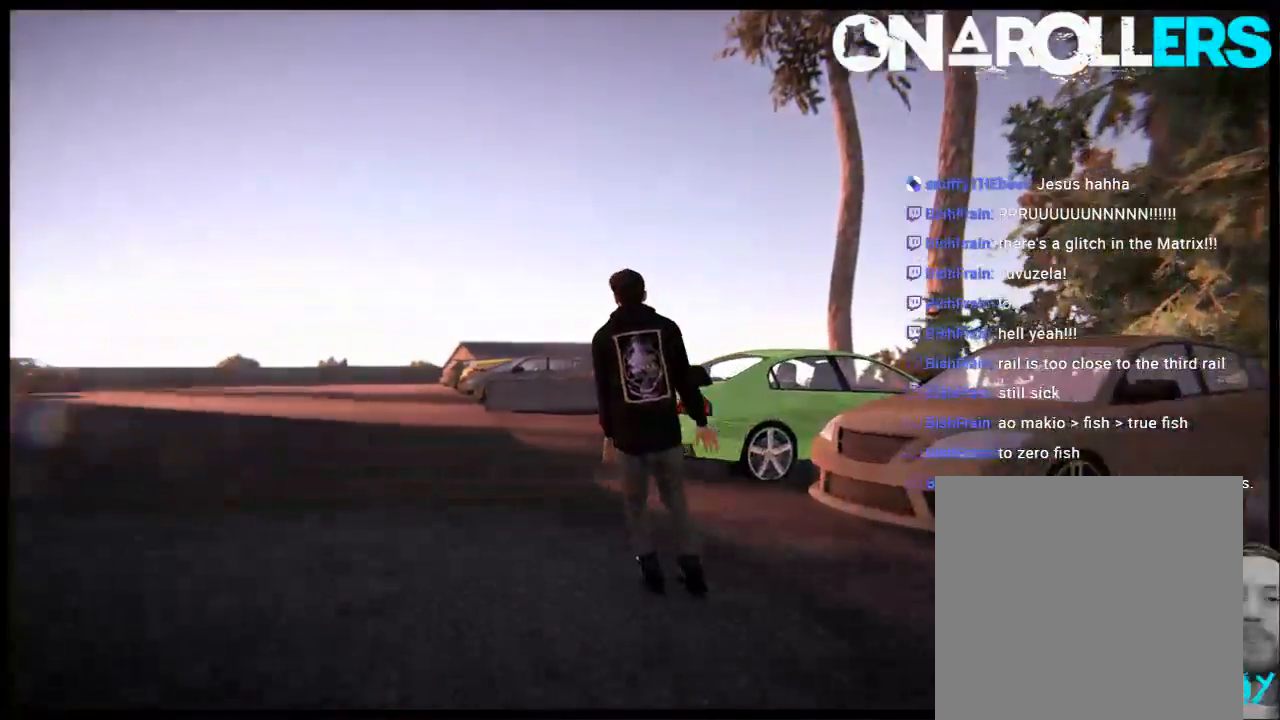
{"buttons": [], "left_stick": "center", "right_stick": "center", "events": []}
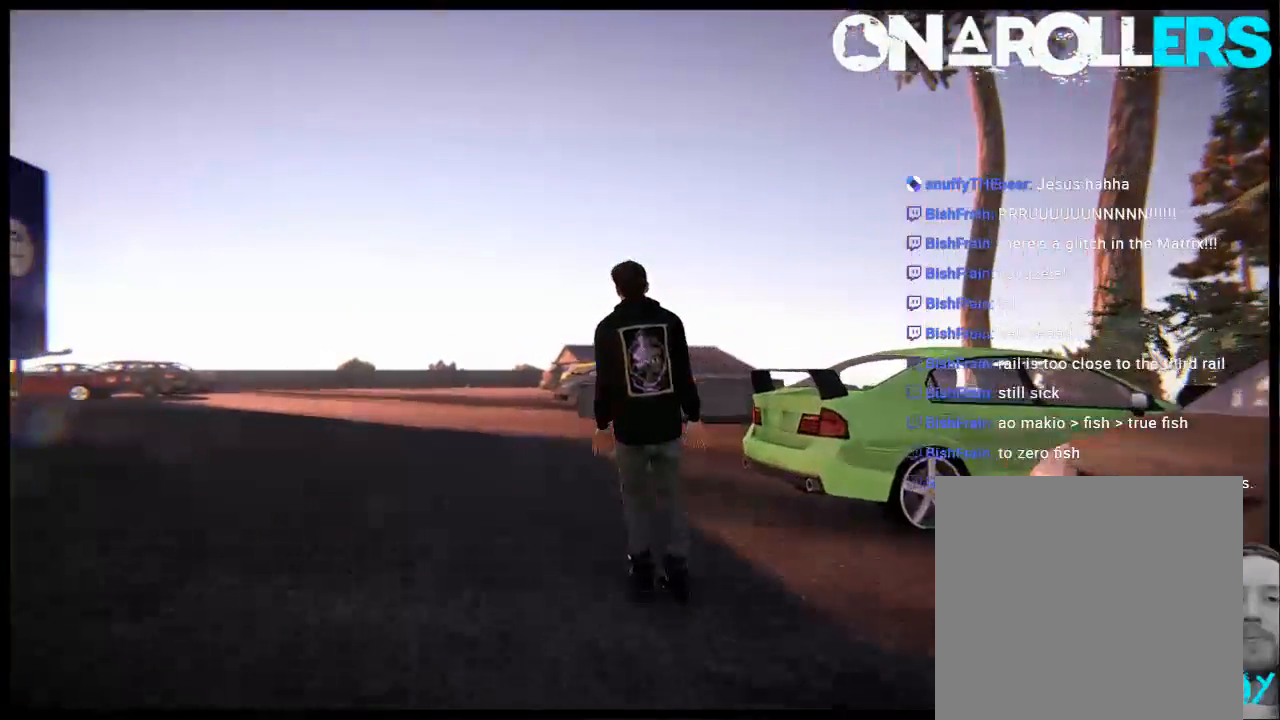
{"buttons": [], "left_stick": "center", "right_stick": "center", "events": []}
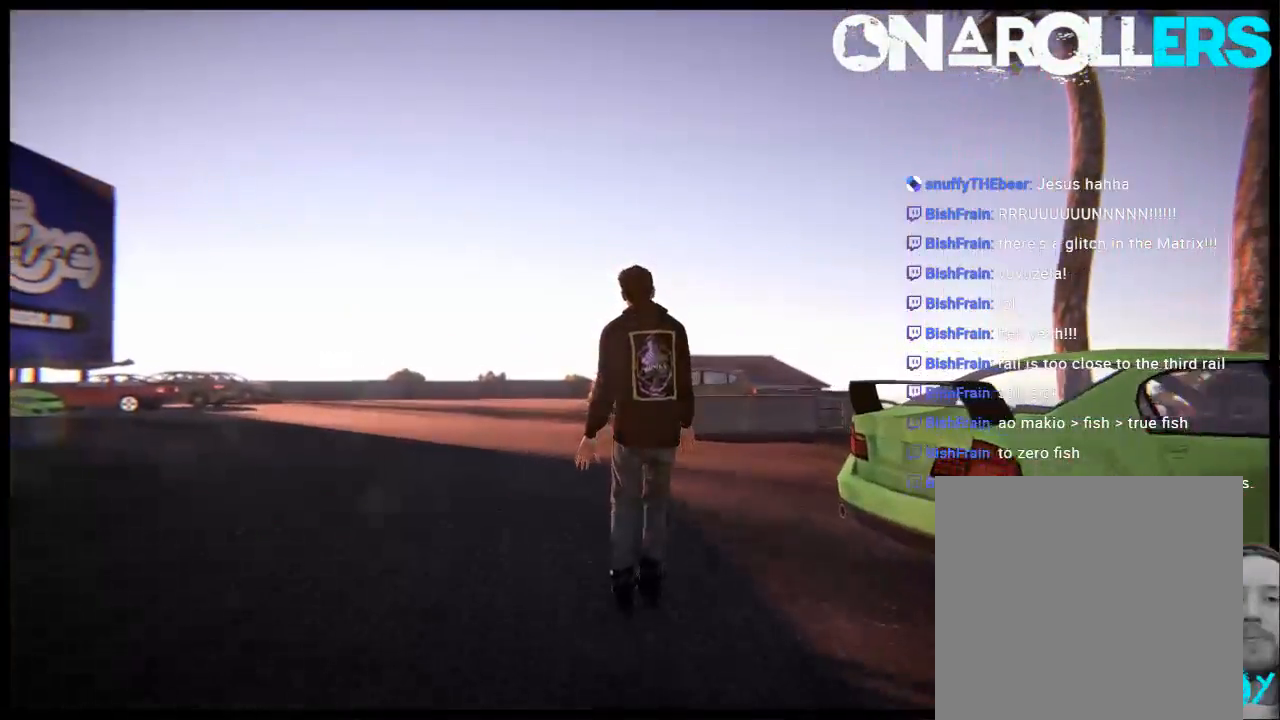
{"buttons": [], "left_stick": "right", "right_stick": "center", "events": [[200, "left_stick", "right"]]}
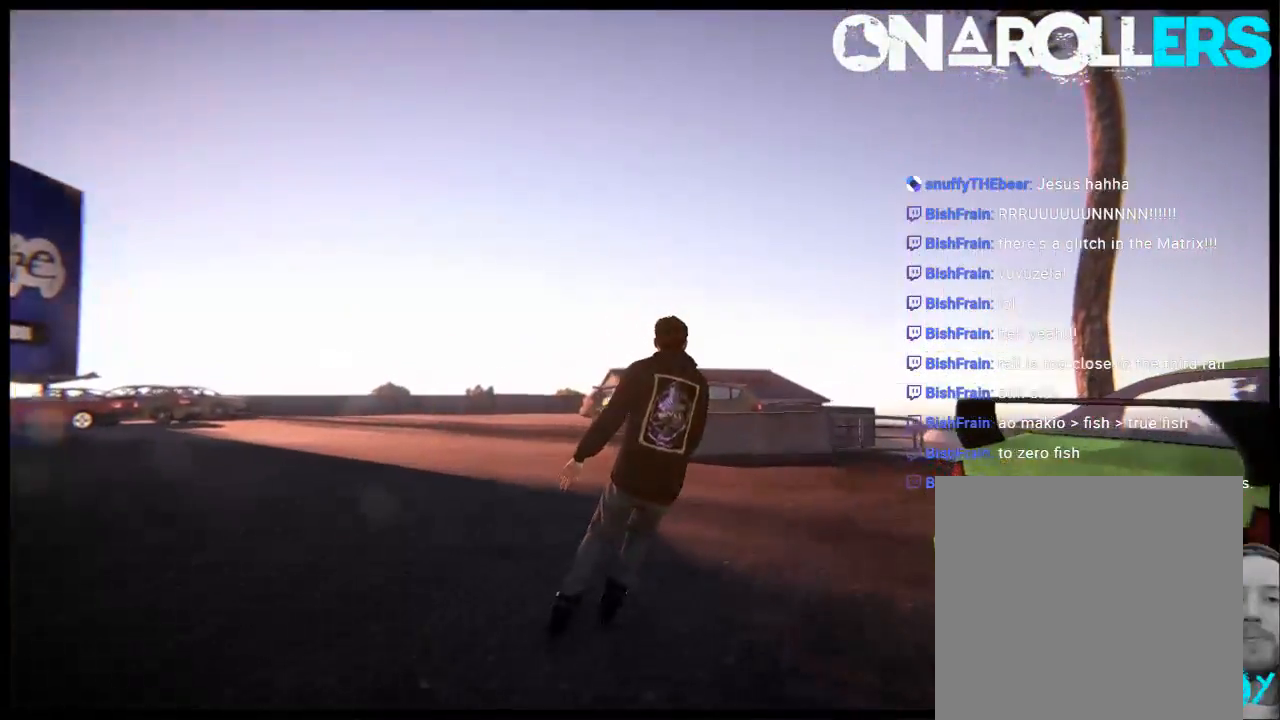
{"buttons": ["A"], "left_stick": "center", "right_stick": "center", "events": [[200, "A", "down"], [300, "left_stick", "center"]]}
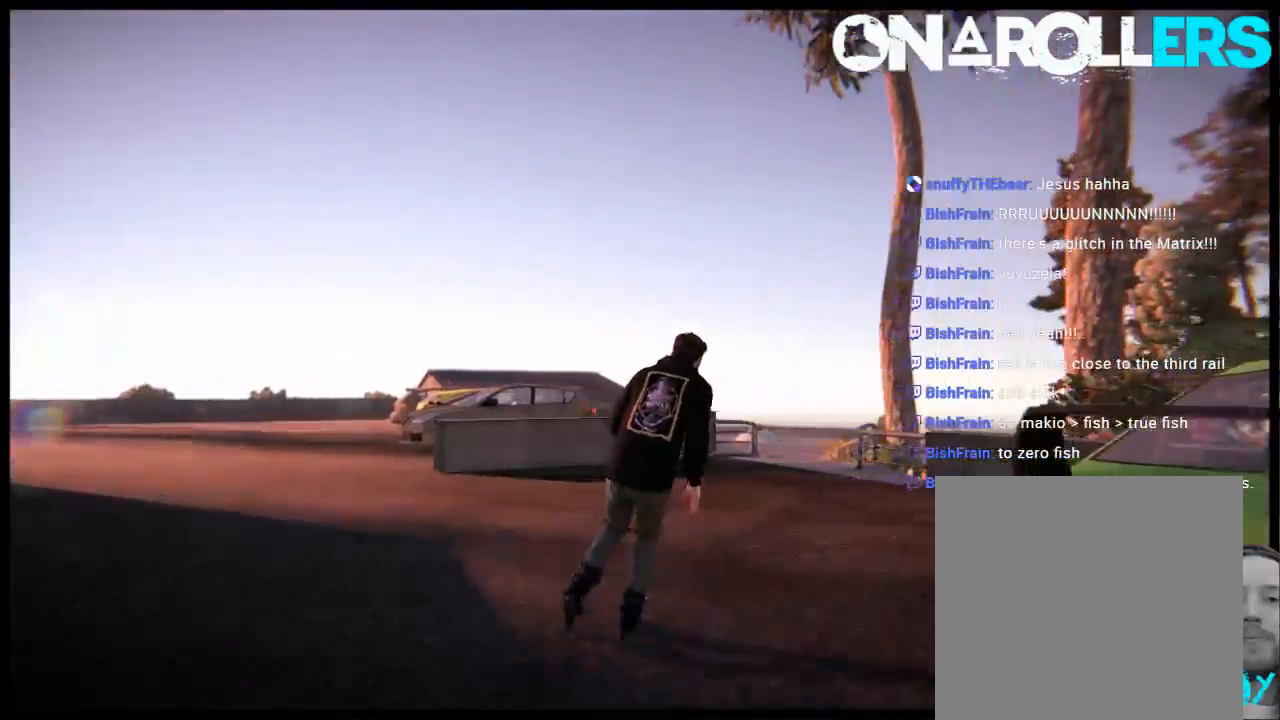
{"buttons": [], "left_stick": "center", "right_stick": "center", "events": [[33, "A", "up"]]}
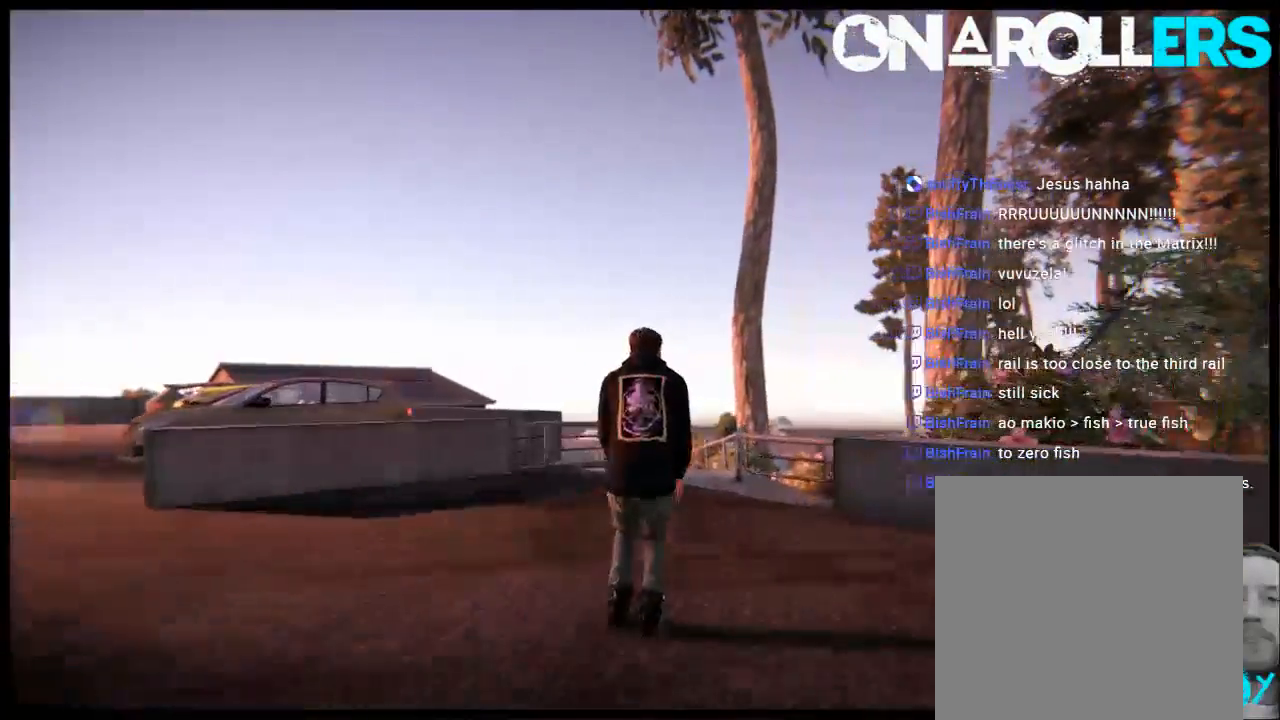
{"buttons": [], "left_stick": "right", "right_stick": "center", "events": [[50, "left_stick", "left"], [250, "left_stick", "center"], [483, "left_stick", "right"]]}
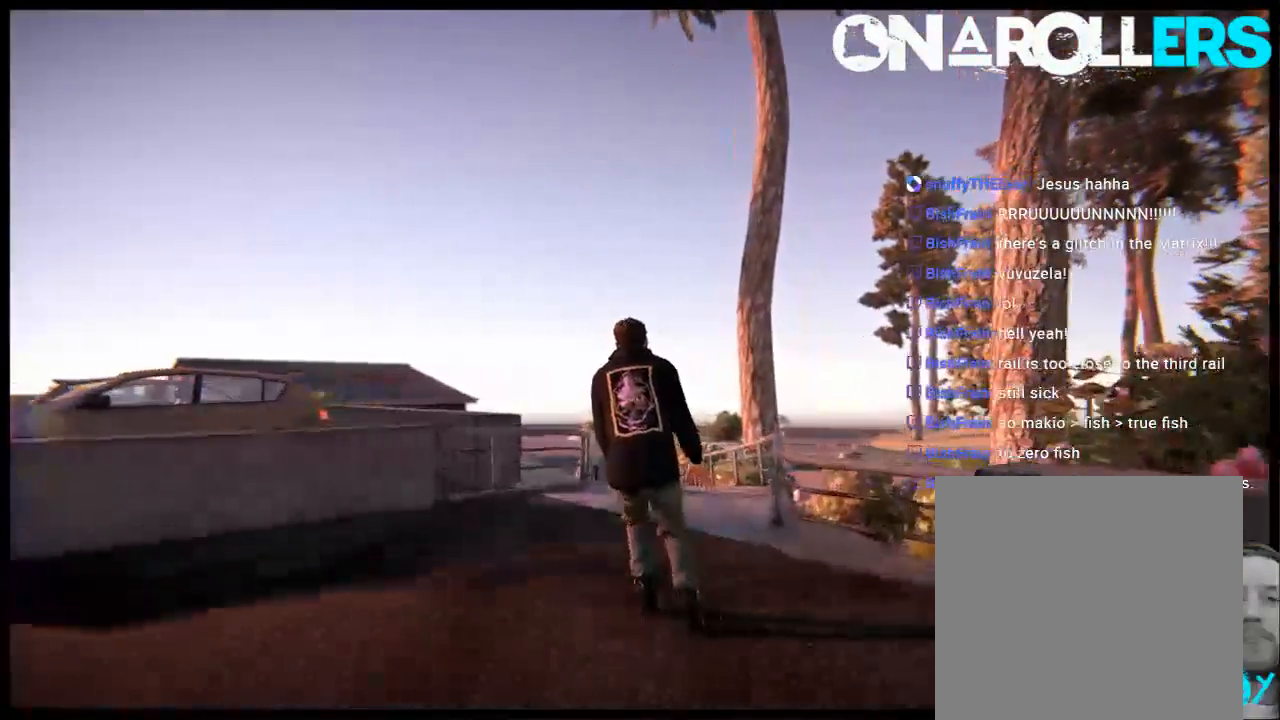
{"buttons": [], "left_stick": "center", "right_stick": "center", "events": [[150, "left_stick", "center"]]}
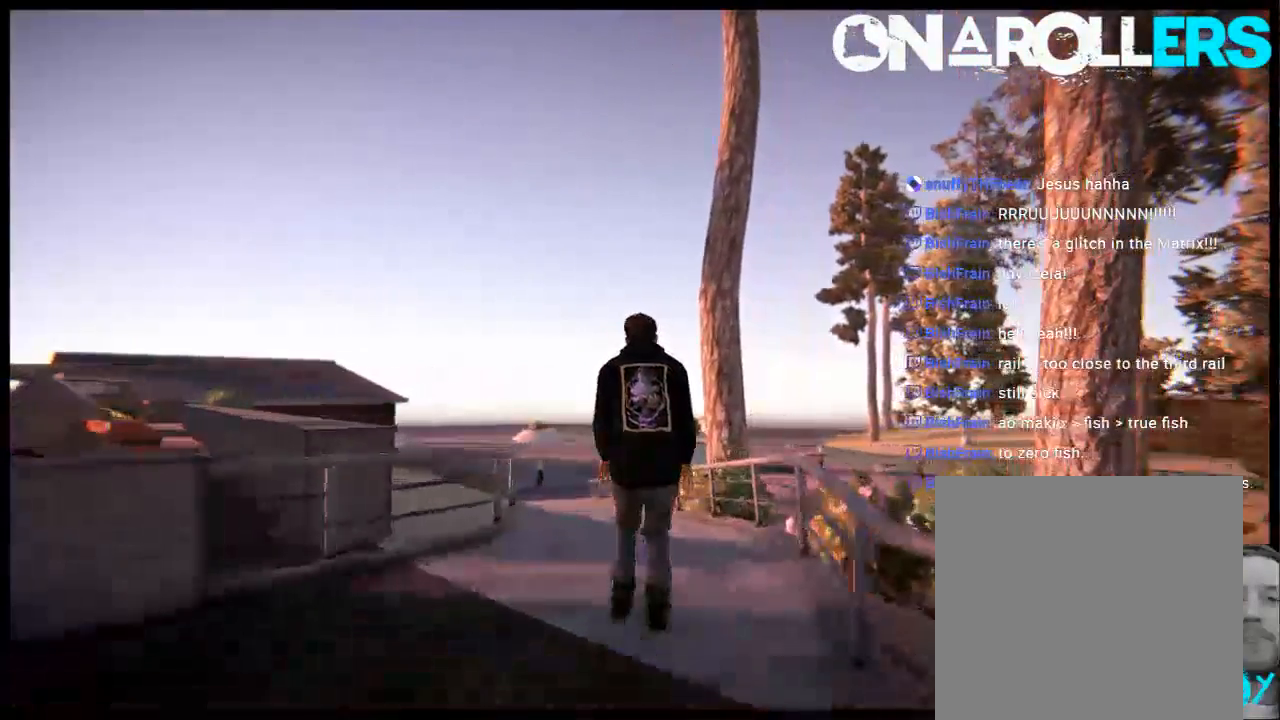
{"buttons": [], "left_stick": "center", "right_stick": "center", "events": [[83, "left_stick", "left"], [183, "A", "down"], [250, "A", "up"], [250, "left_stick", "center"], [383, "A", "down"], [483, "A", "up"]]}
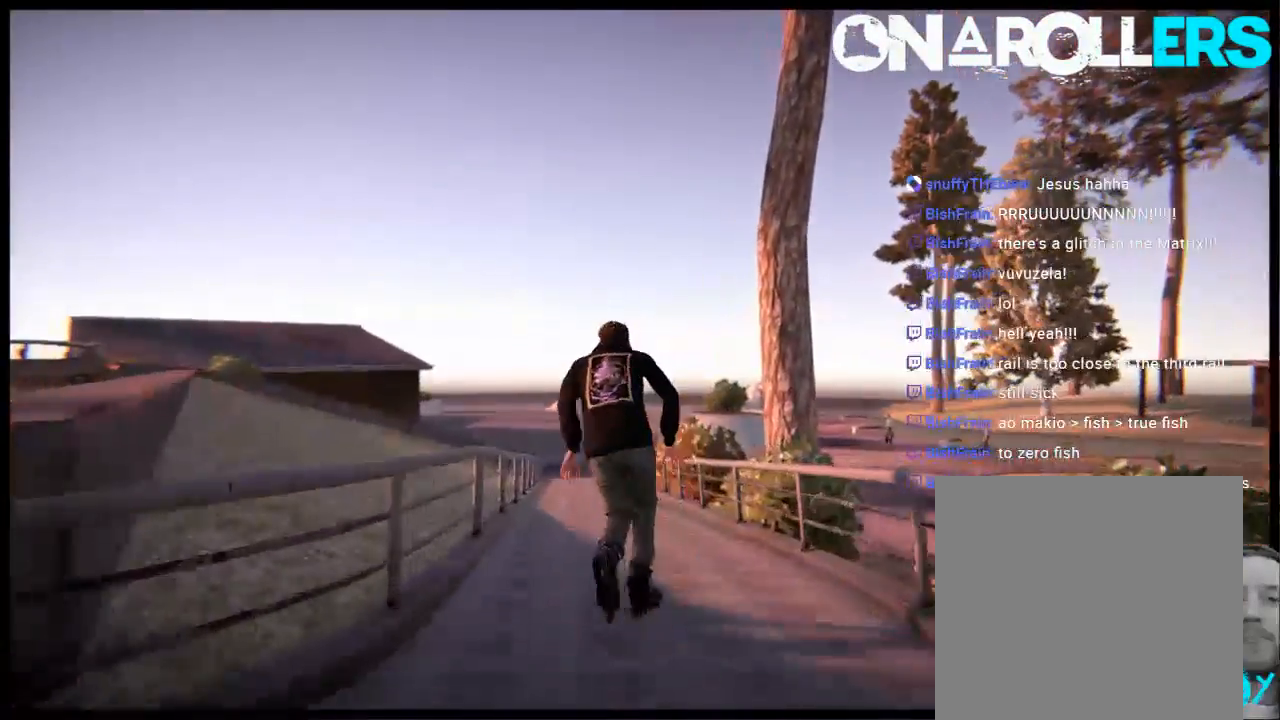
{"buttons": [], "left_stick": "left", "right_stick": "center", "events": [[400, "A", "down"], [467, "A", "up"], [467, "left_stick", "left"]]}
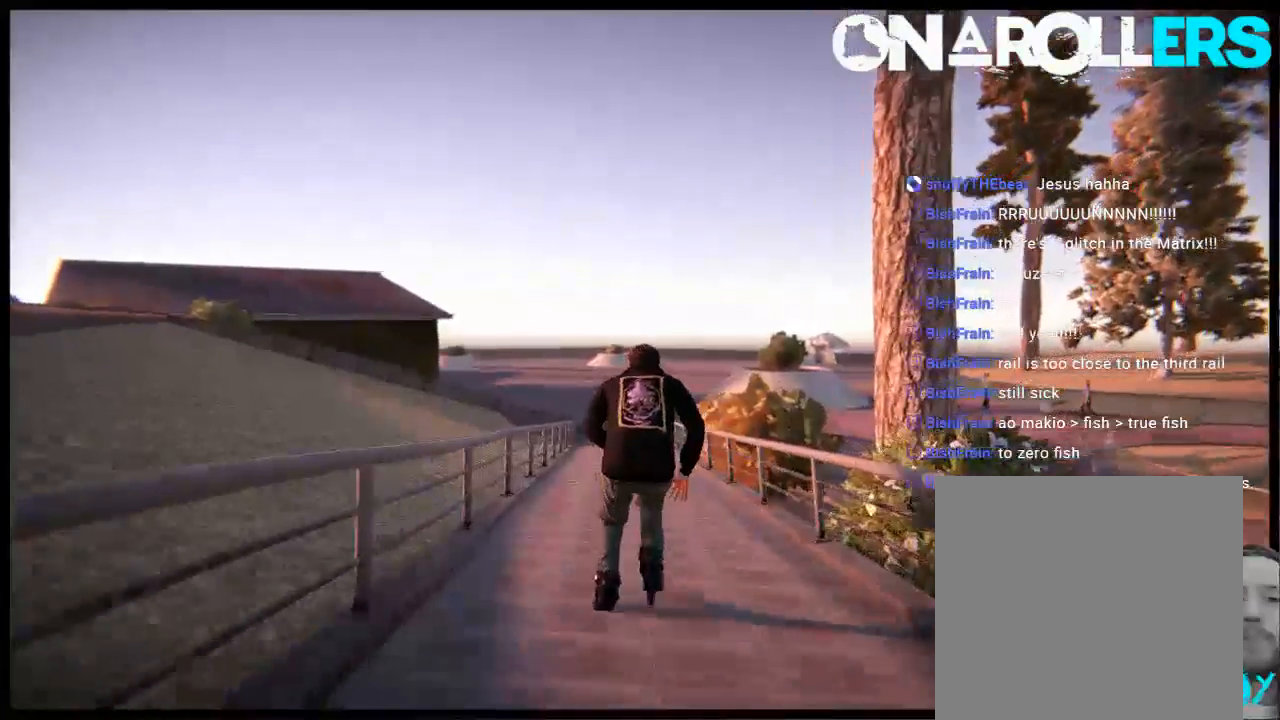
{"buttons": [], "left_stick": "right", "right_stick": "center", "events": [[67, "A", "down"], [100, "left_stick", "center"], [133, "A", "up"], [233, "A", "down"], [300, "A", "up"], [400, "A", "down"], [433, "left_stick", "right"], [467, "A", "up"]]}
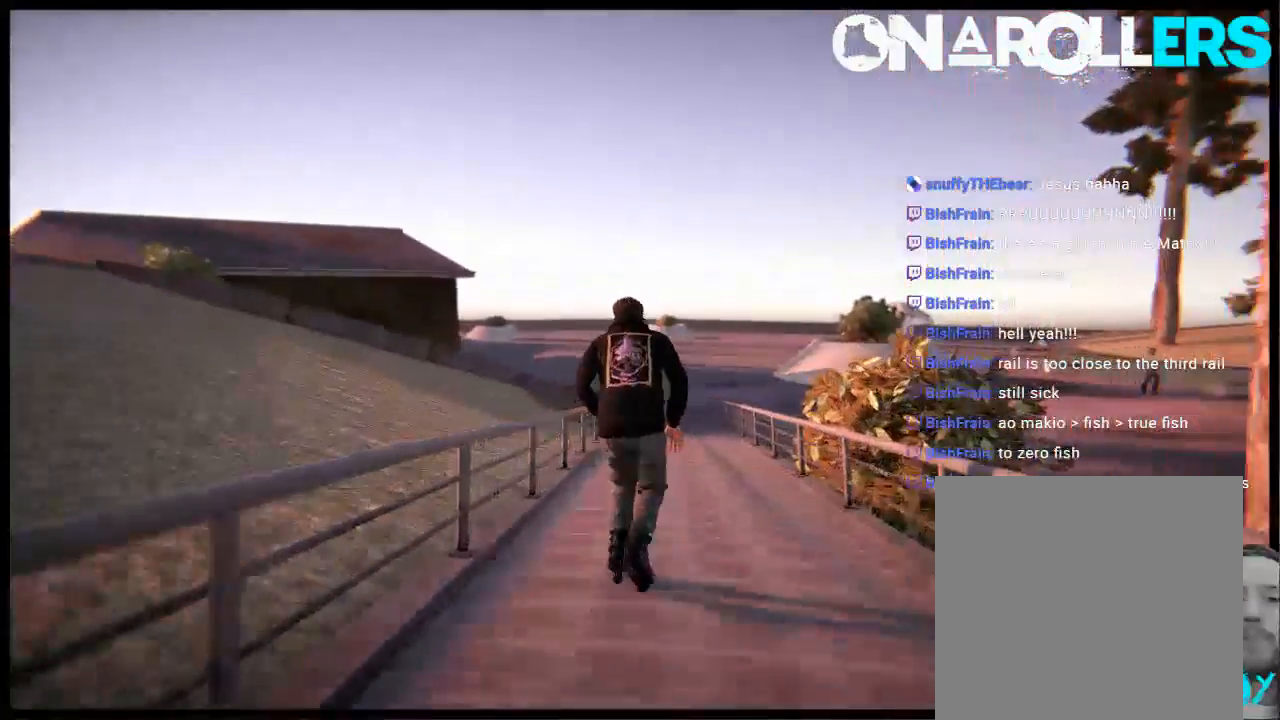
{"buttons": [], "left_stick": "left", "right_stick": "center", "events": [[33, "left_stick", "center"], [67, "A", "down"], [133, "A", "up"], [200, "A", "down"], [300, "A", "up"], [367, "A", "down"], [433, "left_stick", "left"], [467, "A", "up"]]}
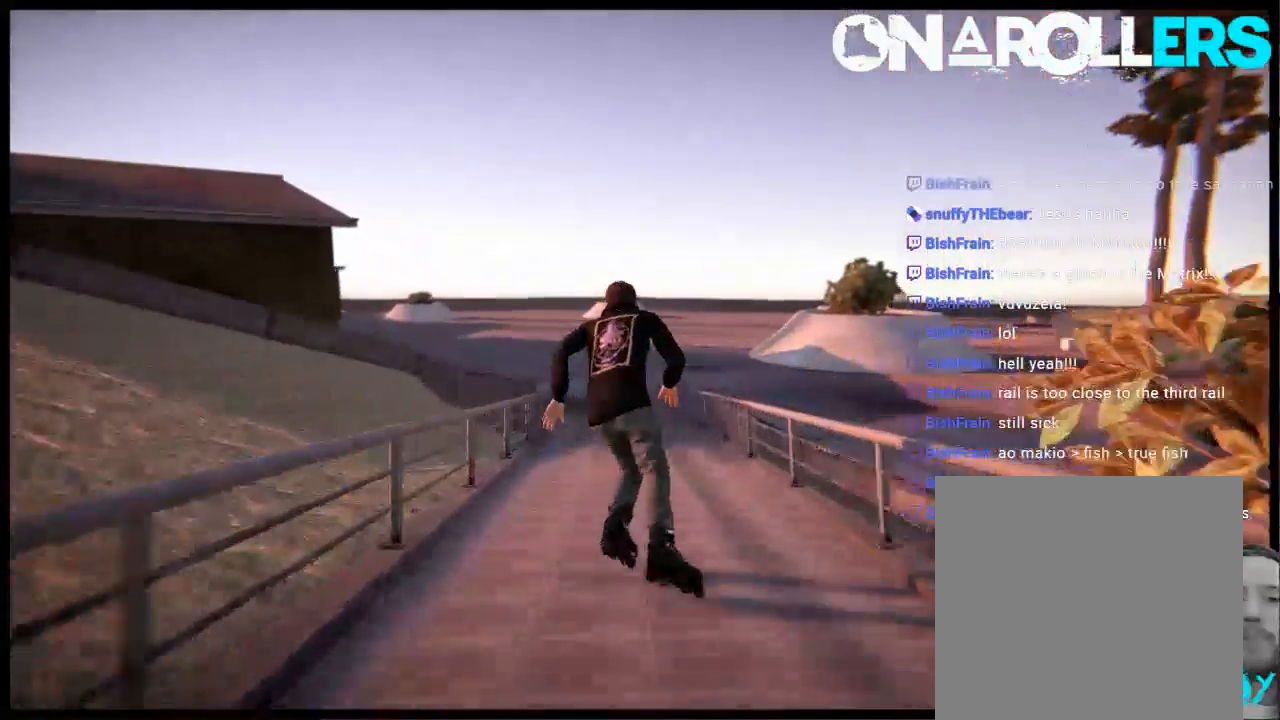
{"buttons": [], "left_stick": "center", "right_stick": "down", "events": [[67, "left_stick", "center"], [200, "right_stick", "down"]]}
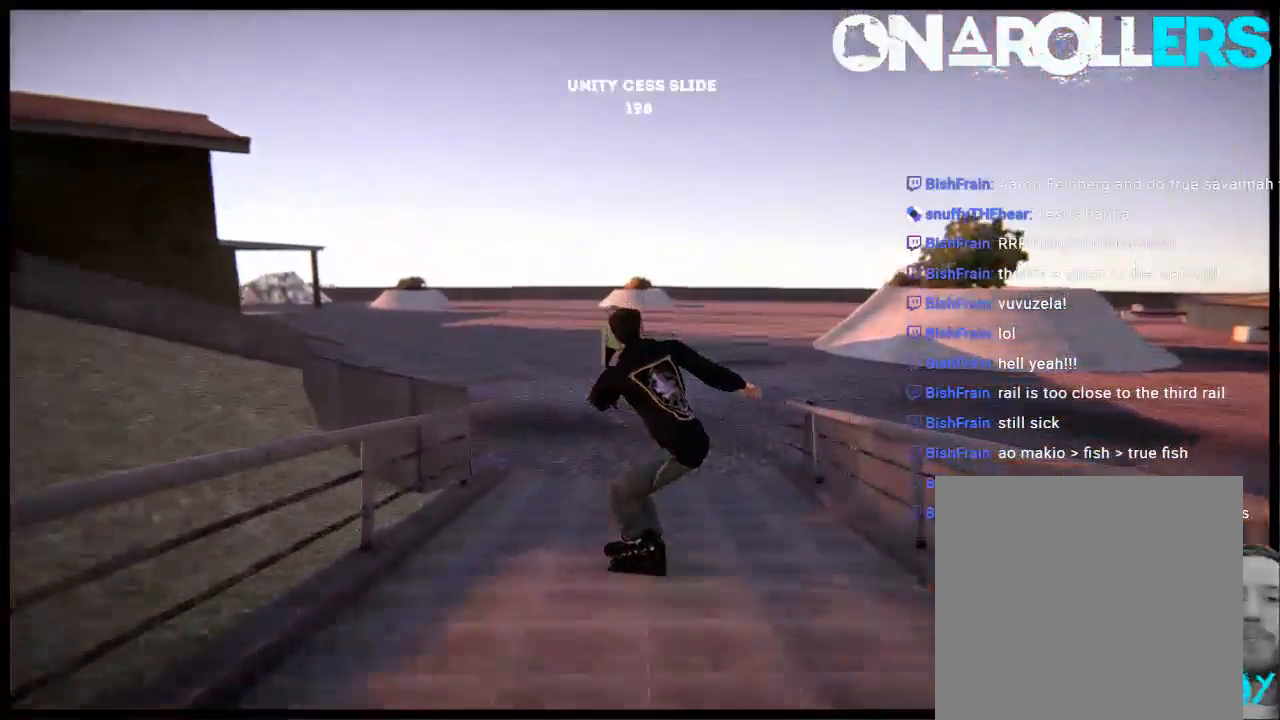
{"buttons": [], "left_stick": "center", "right_stick": "center", "events": [[317, "right_stick", "center"]]}
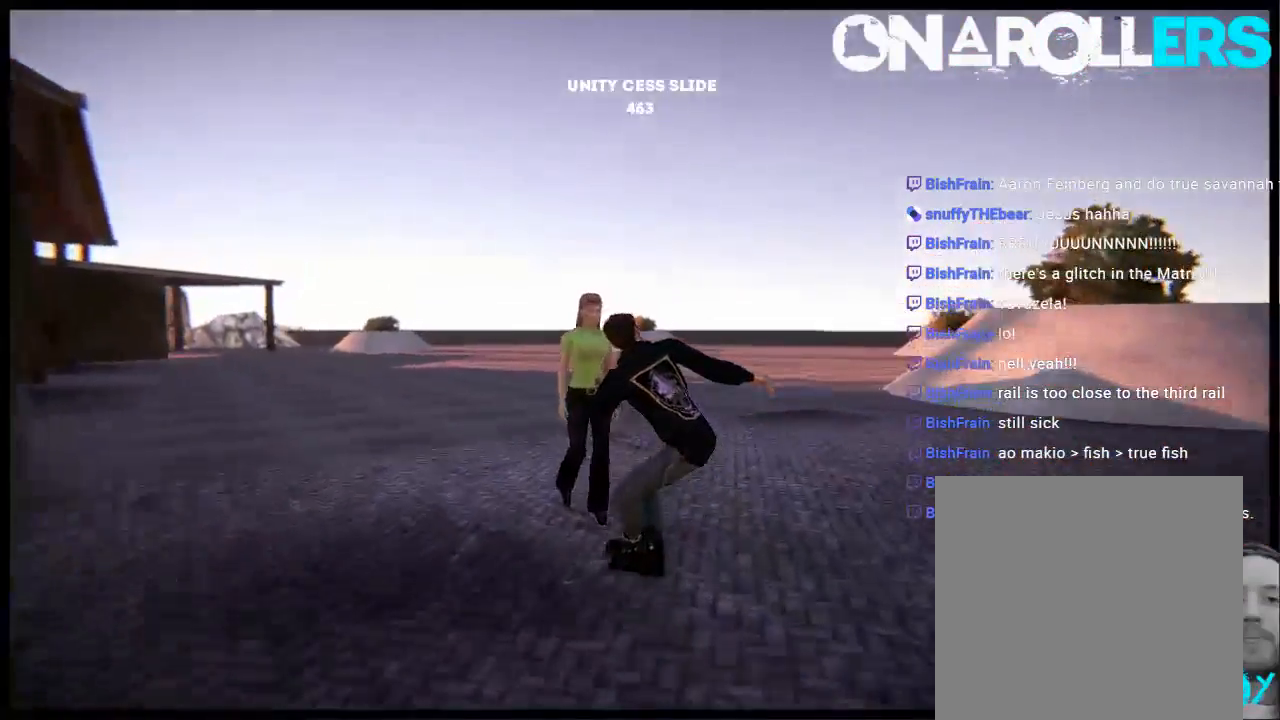
{"buttons": [], "left_stick": "center", "right_stick": "center", "events": []}
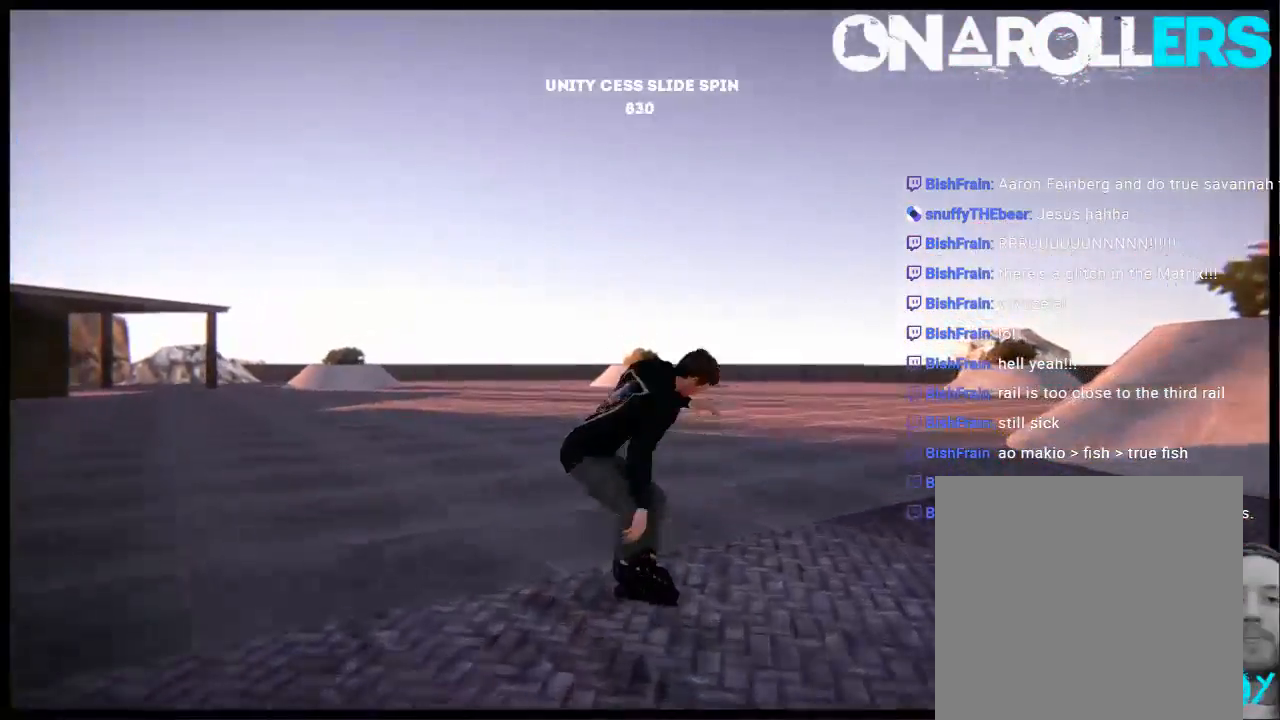
{"buttons": [], "left_stick": "center", "right_stick": "center", "events": [[117, "R2", "down"], [250, "R2", "up"]]}
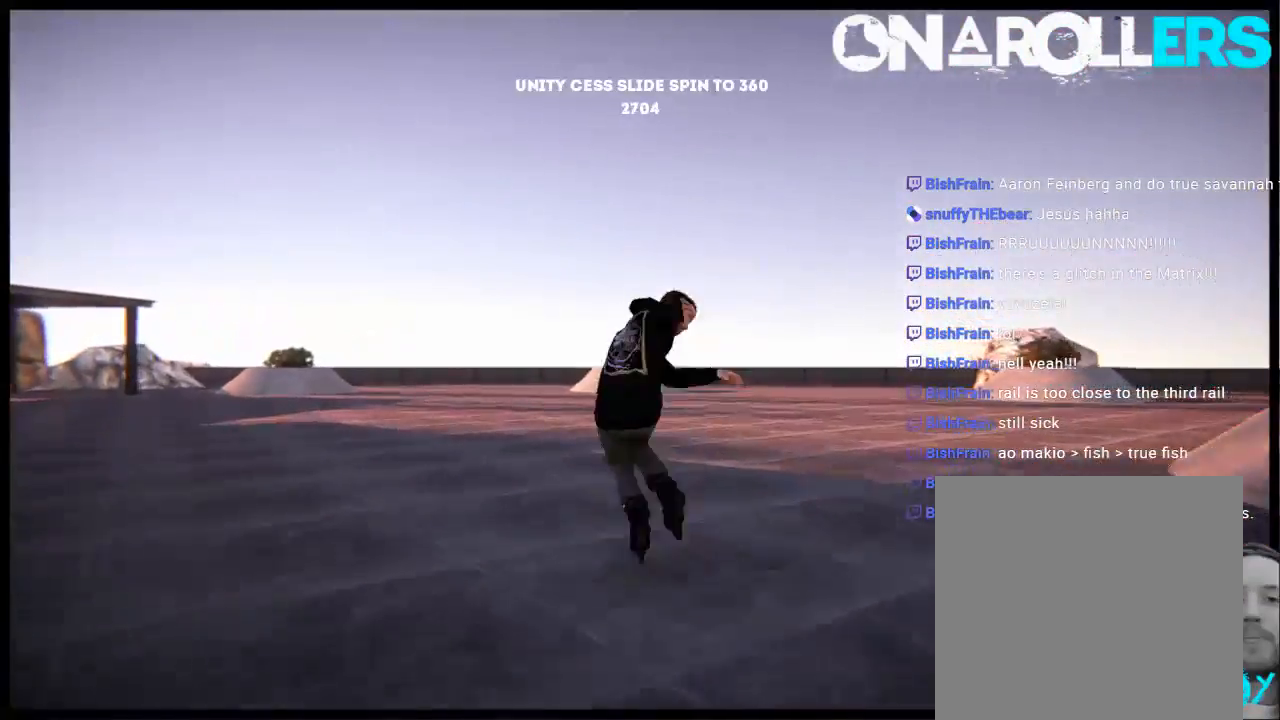
{"buttons": [], "left_stick": "center", "right_stick": "center", "events": []}
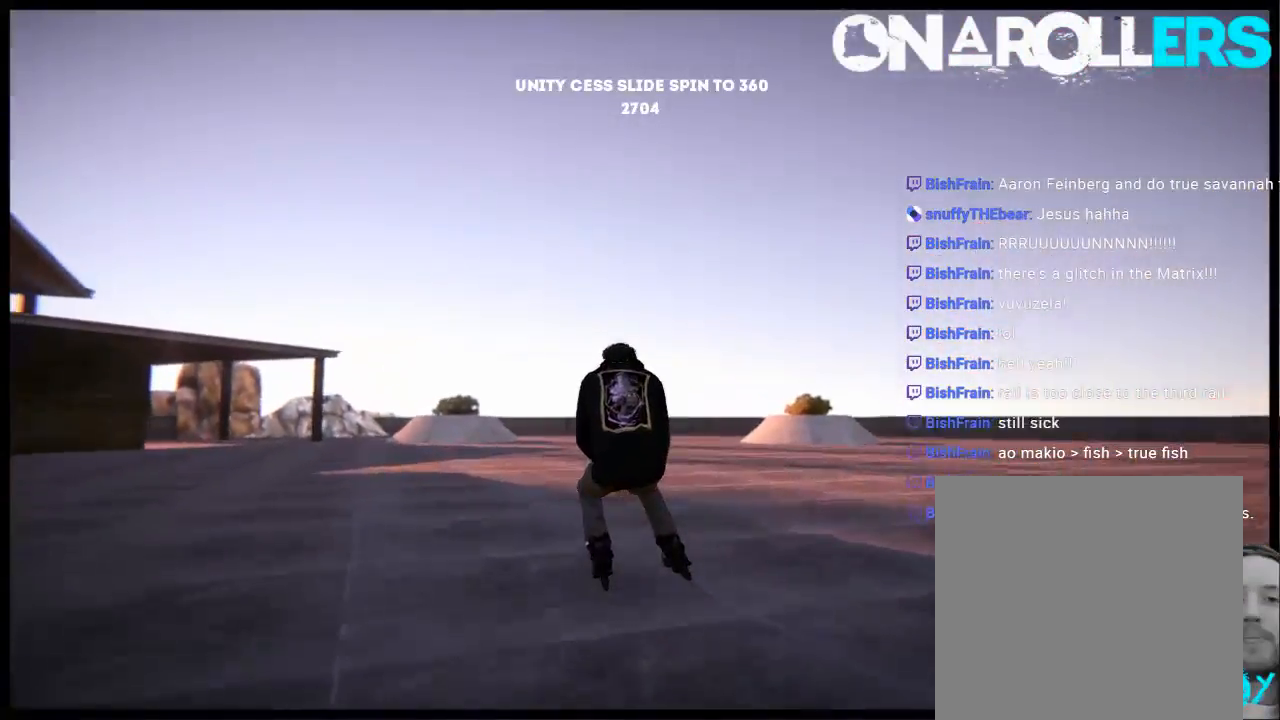
{"buttons": ["L2", "DPAD_UP"], "left_stick": "center", "right_stick": "center", "events": [[367, "L2", "down"], [400, "DPAD_UP", "down"]]}